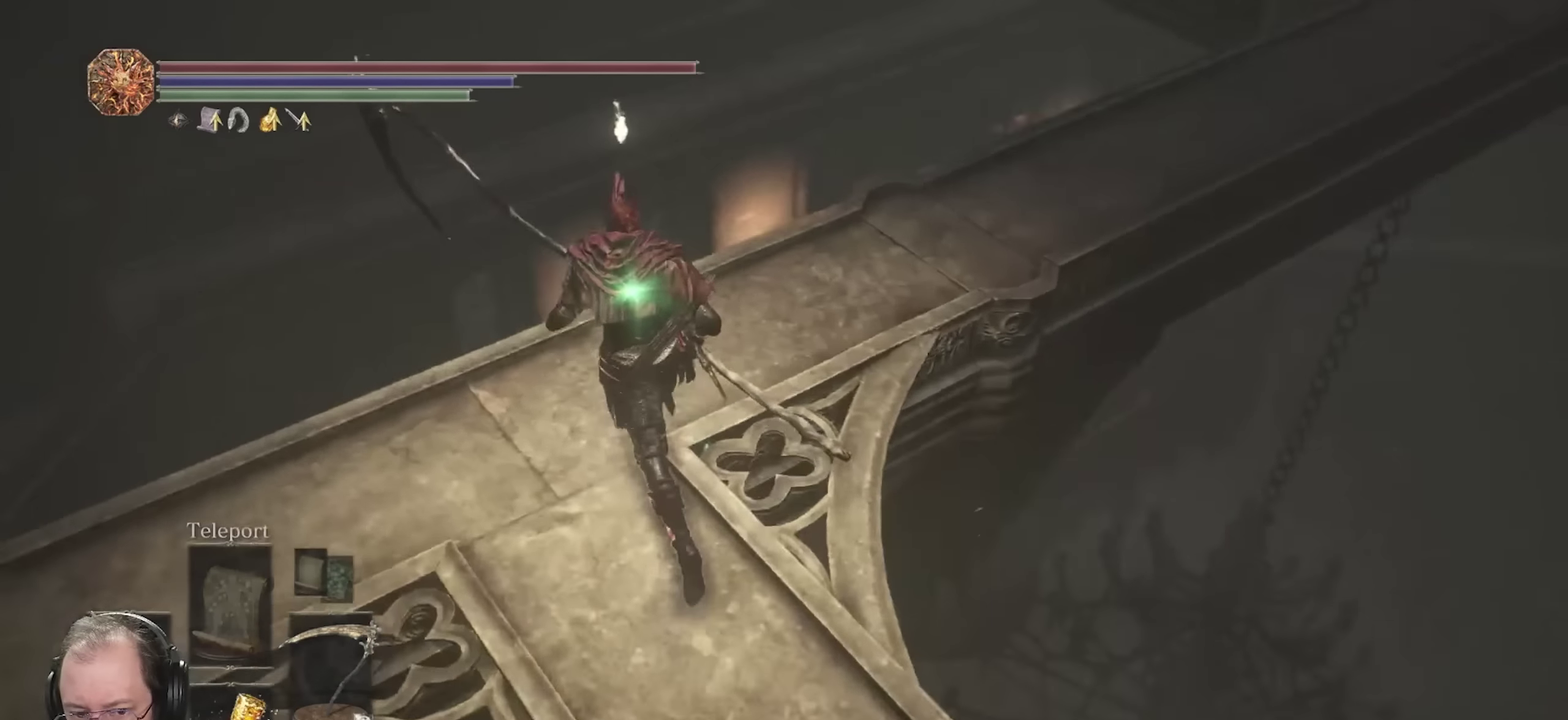
Gameplay with a controller (Xbox layout); each line is a JSON object with the inputs held at the frame after it (dt_ms = milliseconds from this image to that frame). "events" lists button and stick changes between this image and that frame as [ms after this image, input, new state], when the widget could be followed in between.
{"dt_ms": 350, "buttons": [], "left_stick": "up", "right_stick": "down-right", "events": [[267, "right_stick", "center"], [350, "right_stick", "down-right"]]}
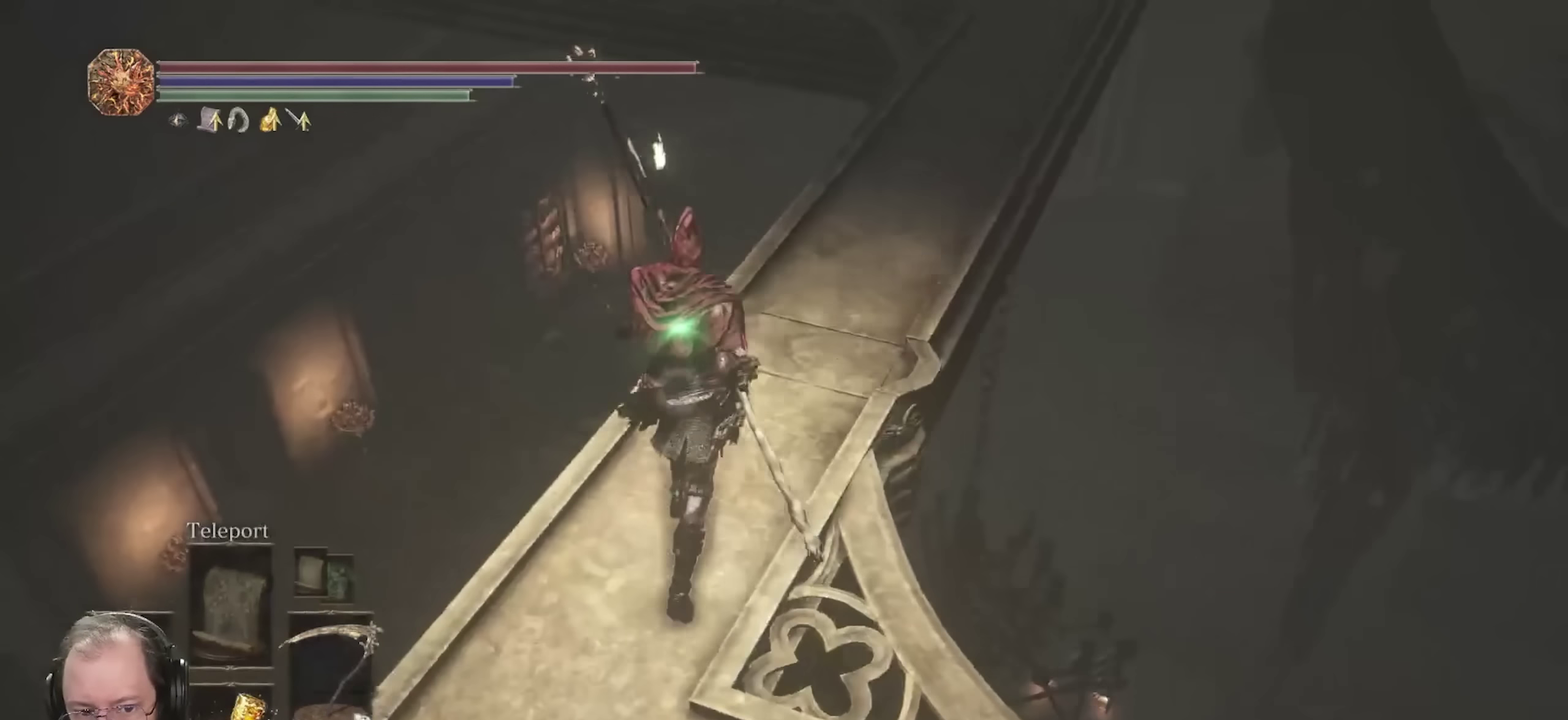
{"dt_ms": 350, "buttons": [], "left_stick": "up", "right_stick": "center", "events": [[167, "right_stick", "center"]]}
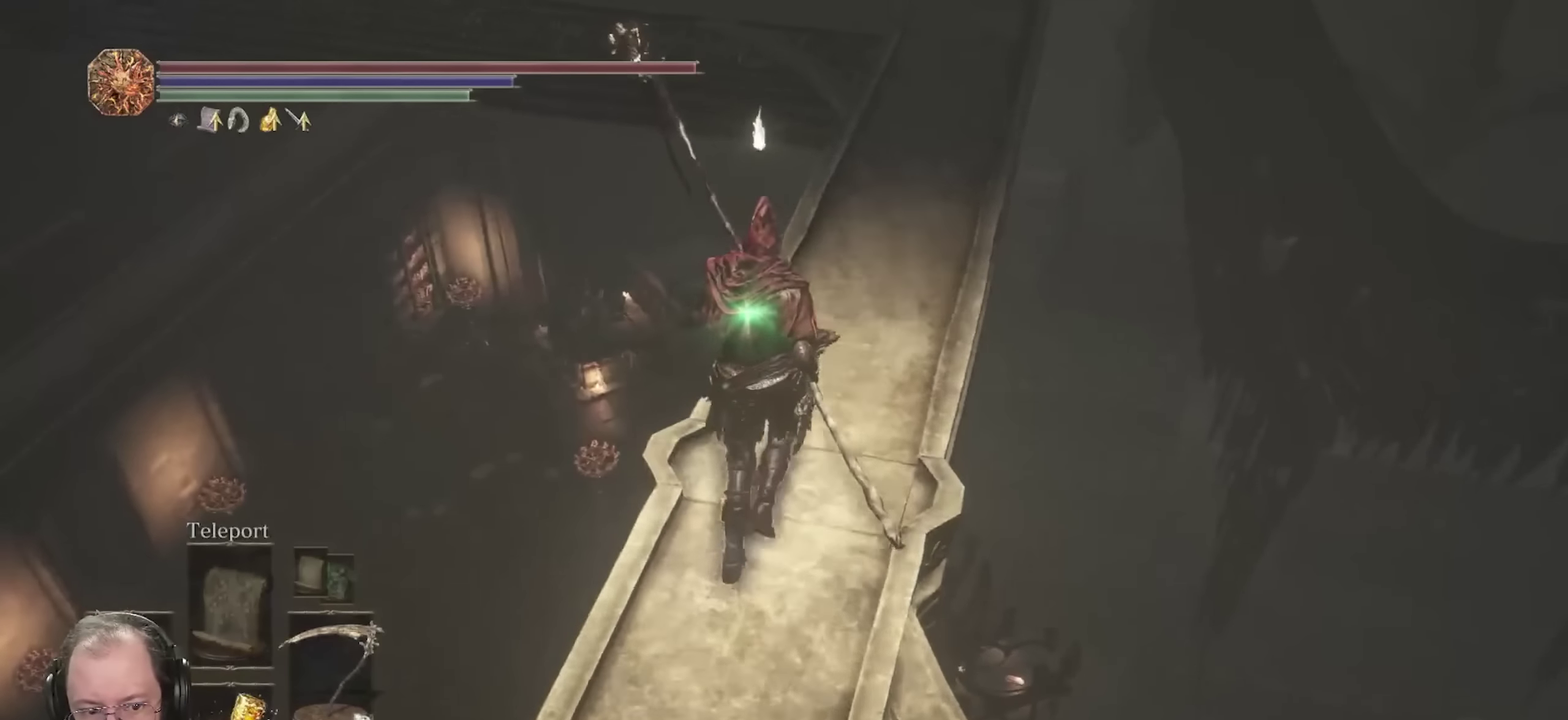
{"dt_ms": 650, "buttons": [], "left_stick": "up", "right_stick": "center", "events": []}
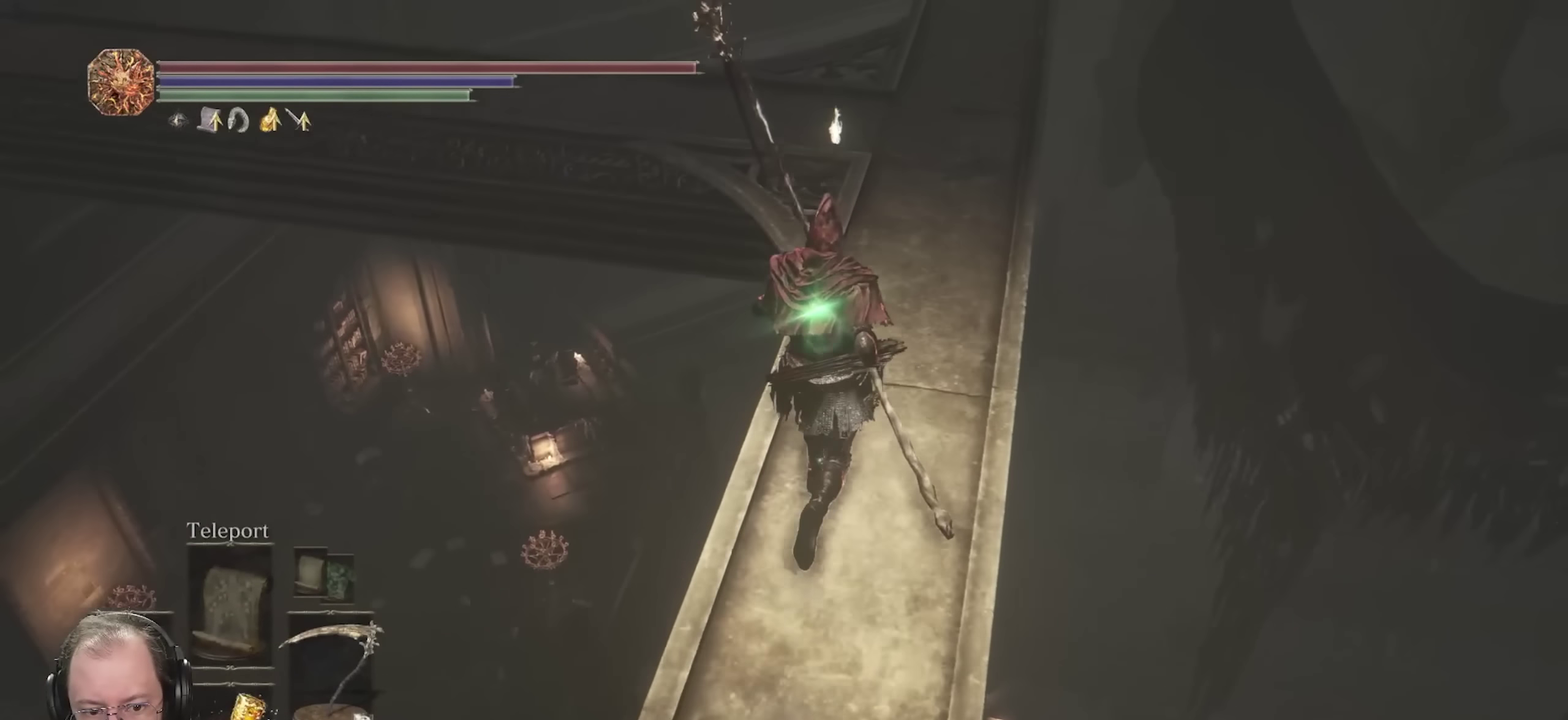
{"dt_ms": 500, "buttons": [], "left_stick": "up", "right_stick": "down", "events": [[500, "right_stick", "down"]]}
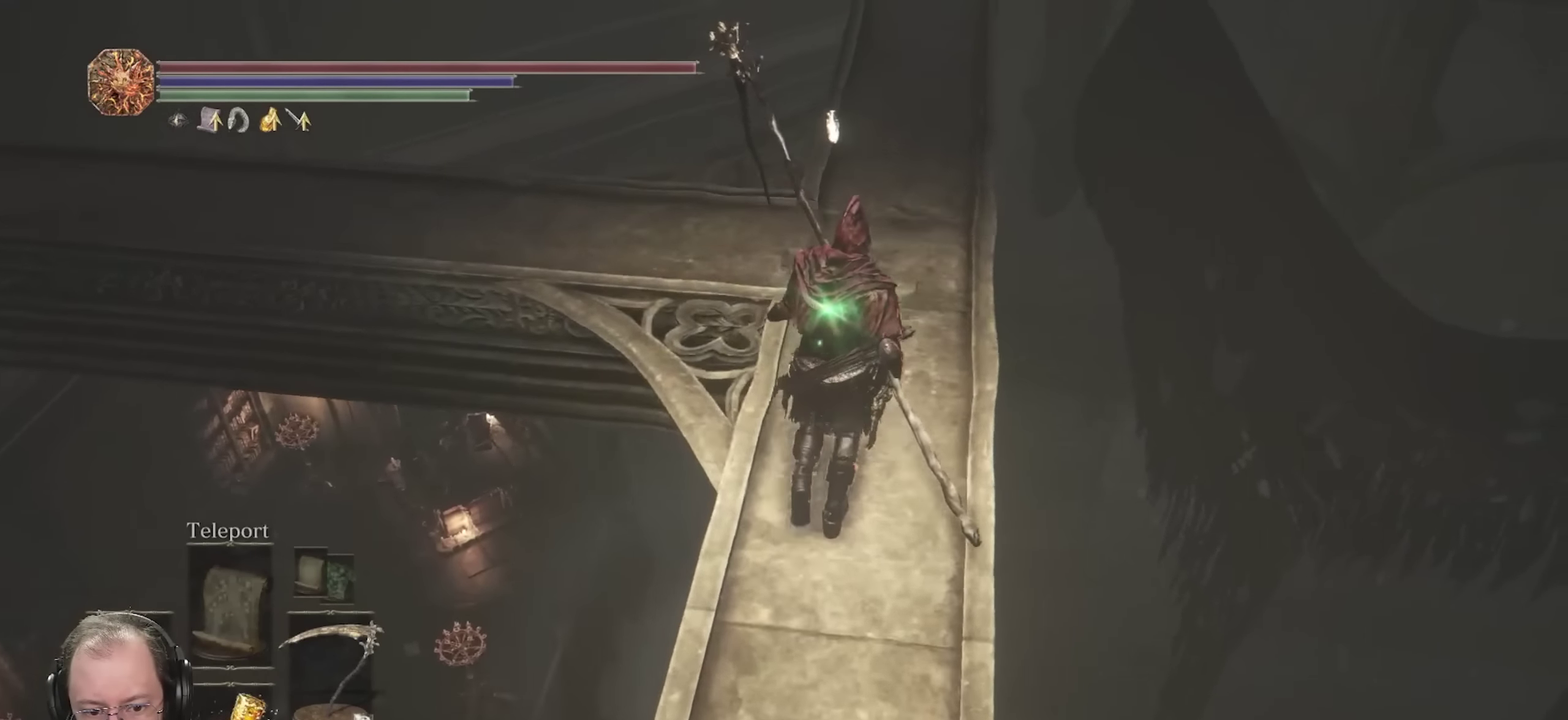
{"dt_ms": 500, "buttons": [], "left_stick": "up", "right_stick": "center", "events": [[283, "right_stick", "center"]]}
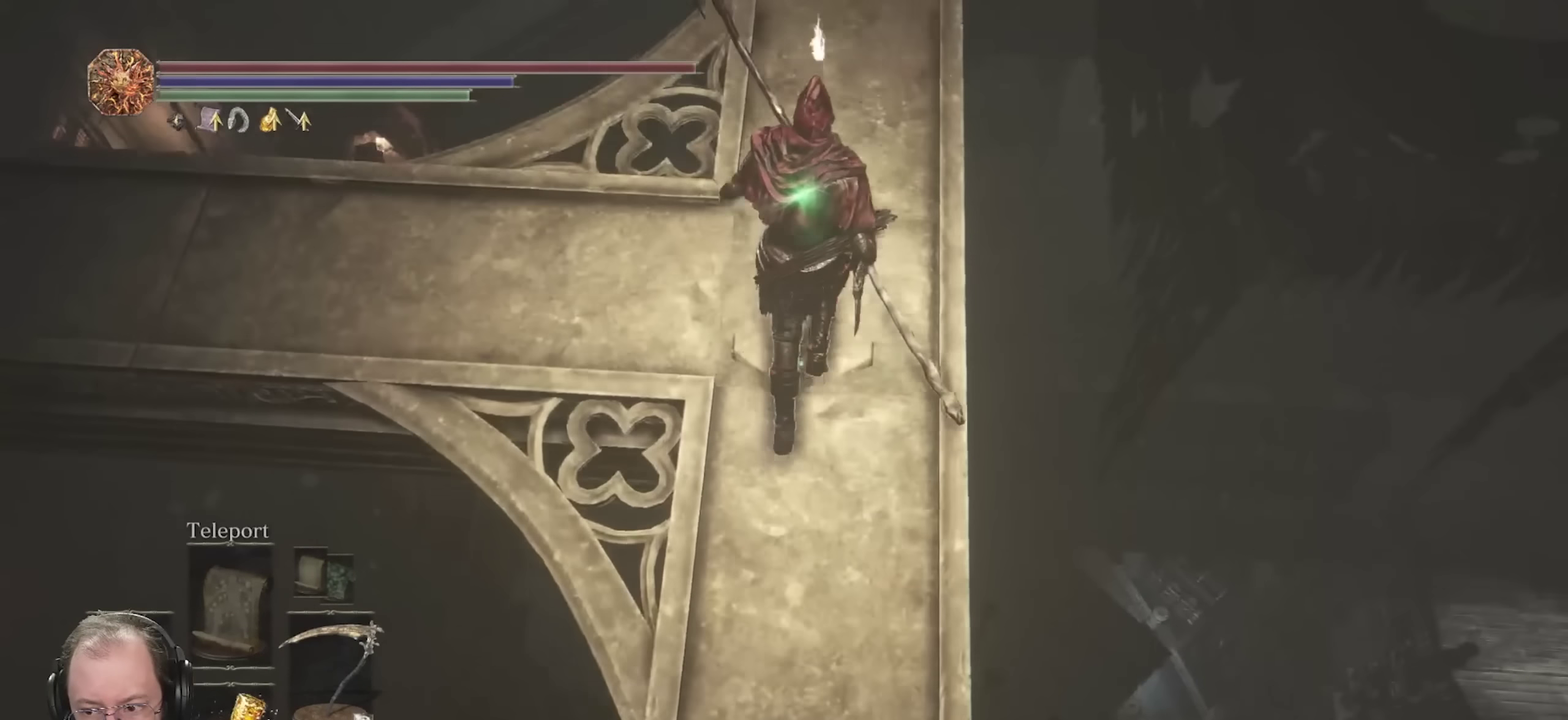
{"dt_ms": 500, "buttons": [], "left_stick": "up", "right_stick": "center", "events": []}
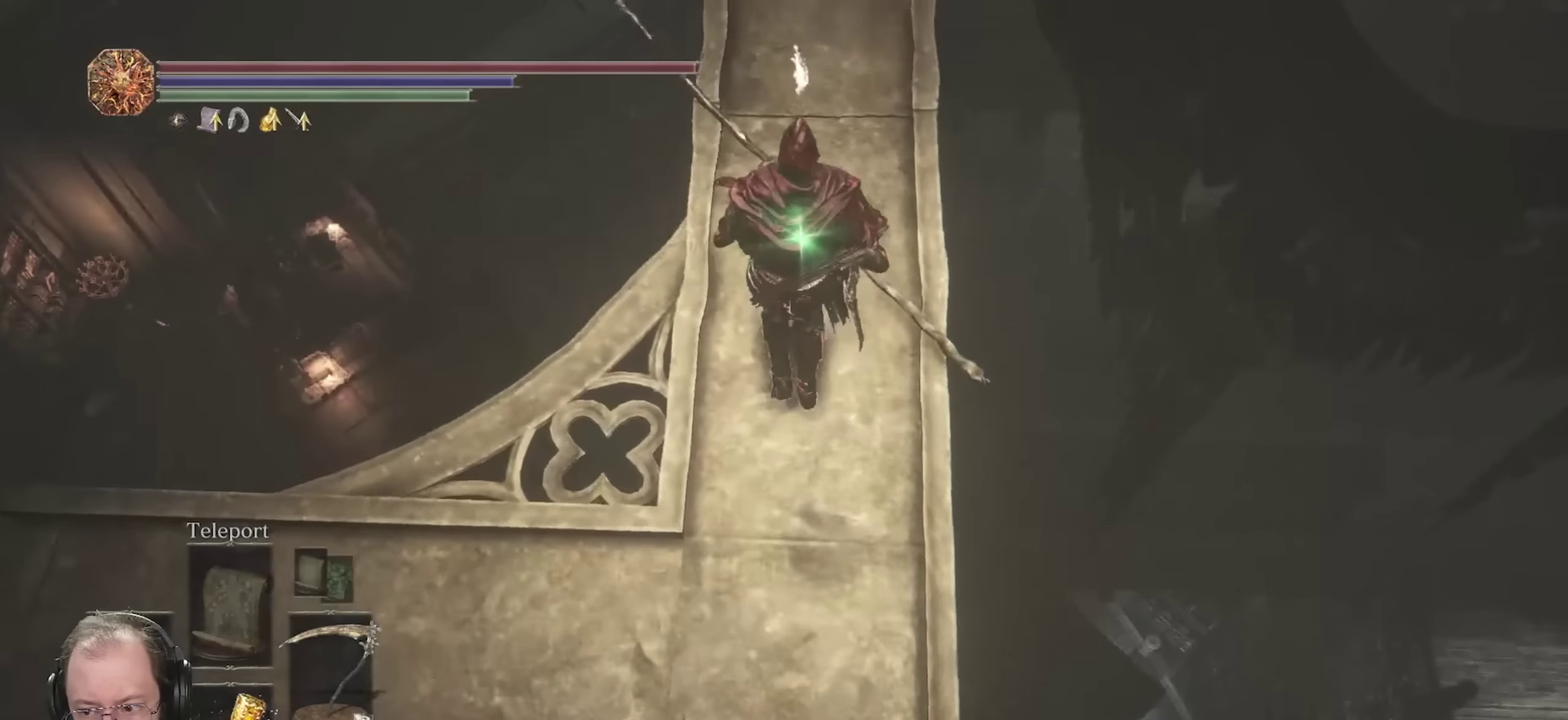
{"dt_ms": 500, "buttons": [], "left_stick": "center", "right_stick": "right", "events": [[217, "left_stick", "center"], [483, "right_stick", "right"]]}
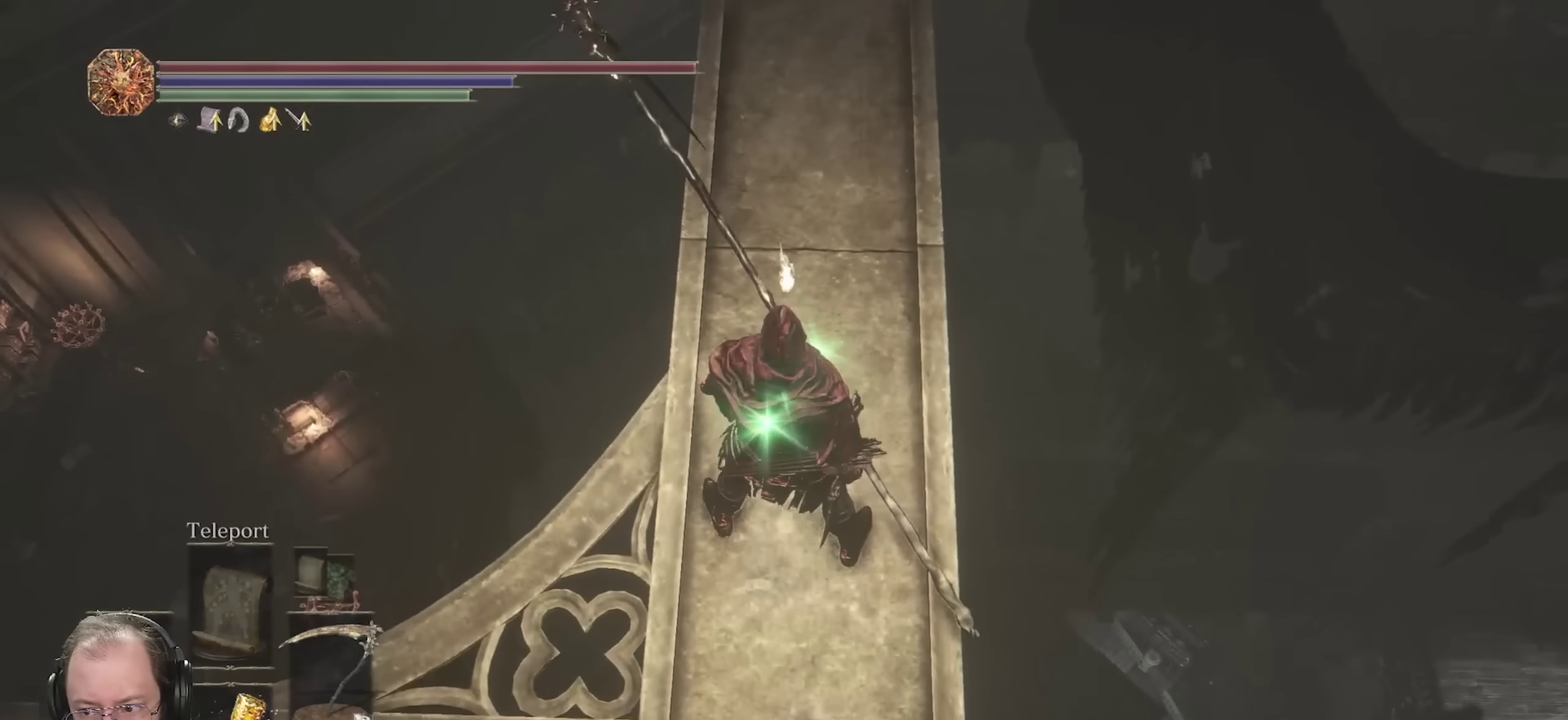
{"dt_ms": 500, "buttons": [], "left_stick": "center", "right_stick": "center", "events": [[150, "right_stick", "center"]]}